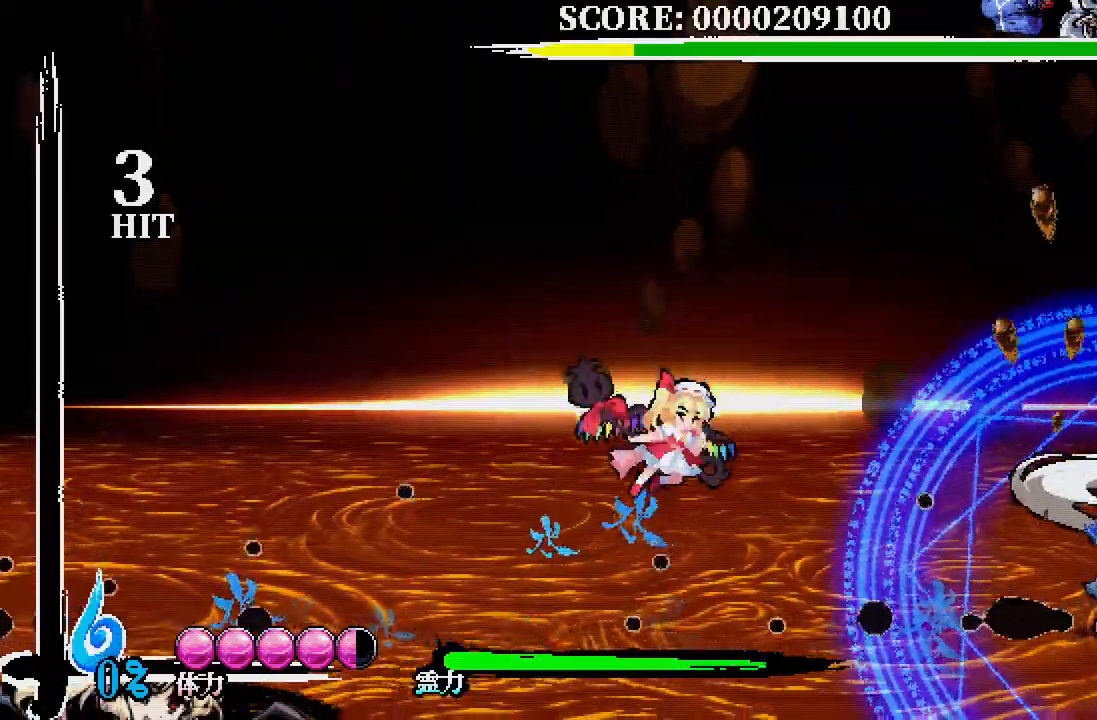
Gameplay with a controller (Xbox layout); each line is a JSON object with the inputs held at the frame after it. "events" lists button and stick changes between this image and that frame as [ms after this image, input, new state], when the widget could be followed in between.
{"buttons": ["DPAD_RIGHT"], "left_stick": "center", "right_stick": "center", "events": []}
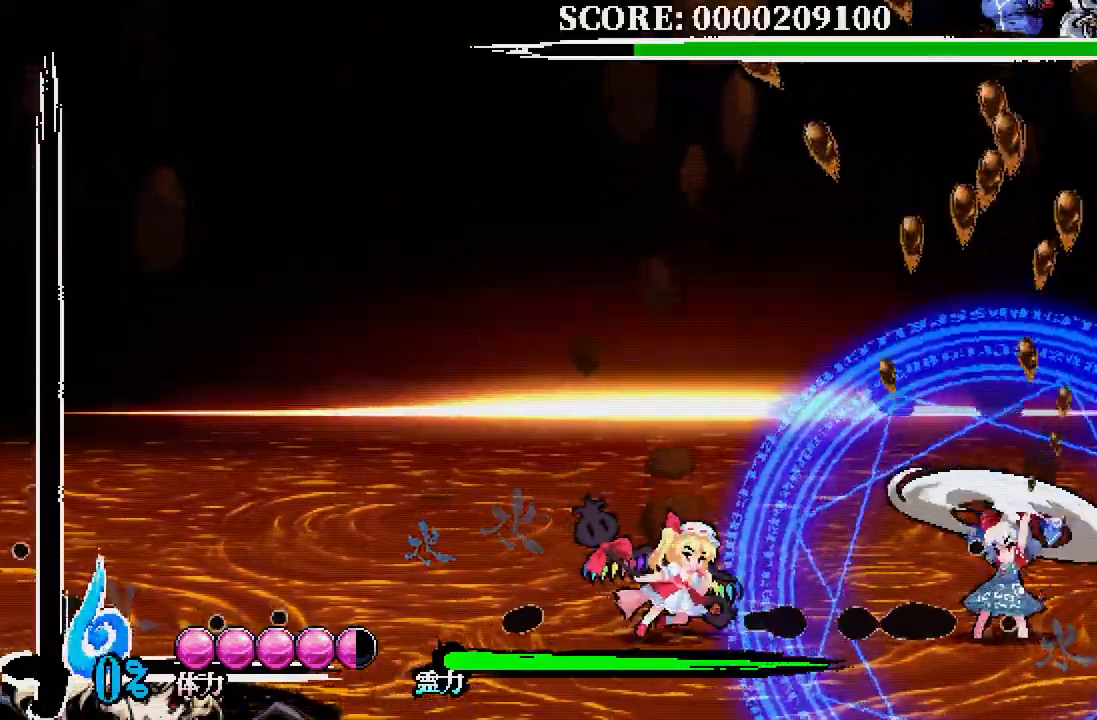
{"buttons": ["X"], "left_stick": "center", "right_stick": "center", "events": [[300, "X", "down"], [383, "X", "up"], [450, "DPAD_RIGHT", "up"], [467, "X", "down"]]}
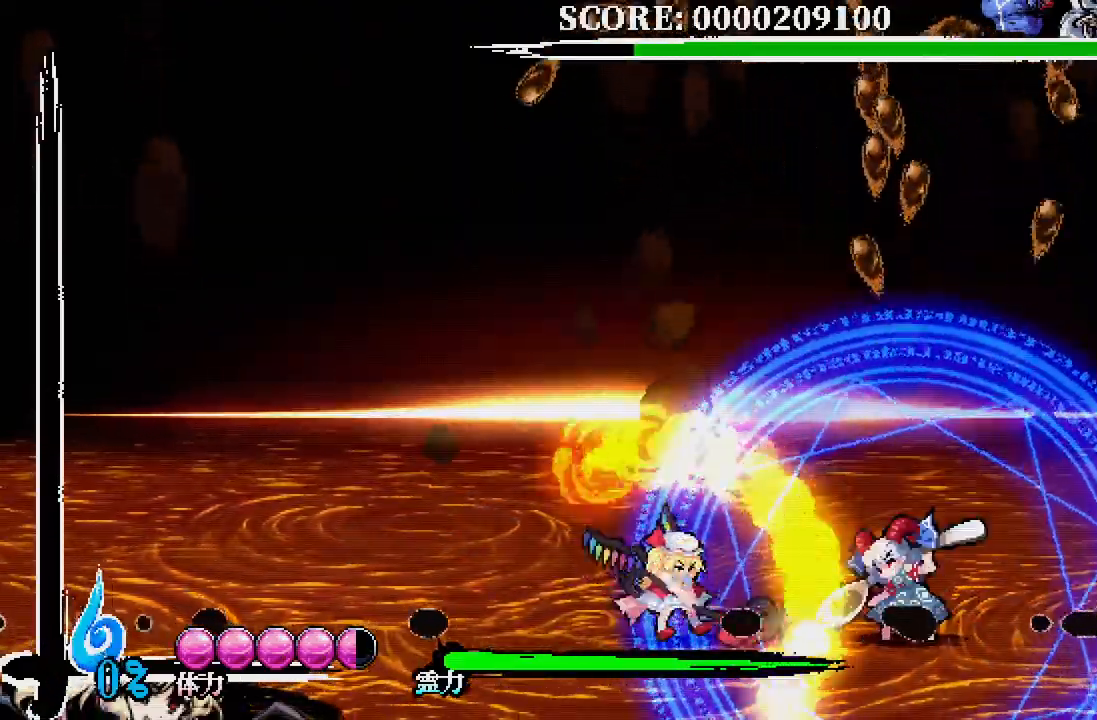
{"buttons": [], "left_stick": "center", "right_stick": "center", "events": [[50, "X", "up"], [117, "X", "down"], [200, "X", "up"], [250, "X", "down"], [367, "X", "up"], [400, "X", "down"], [483, "X", "up"]]}
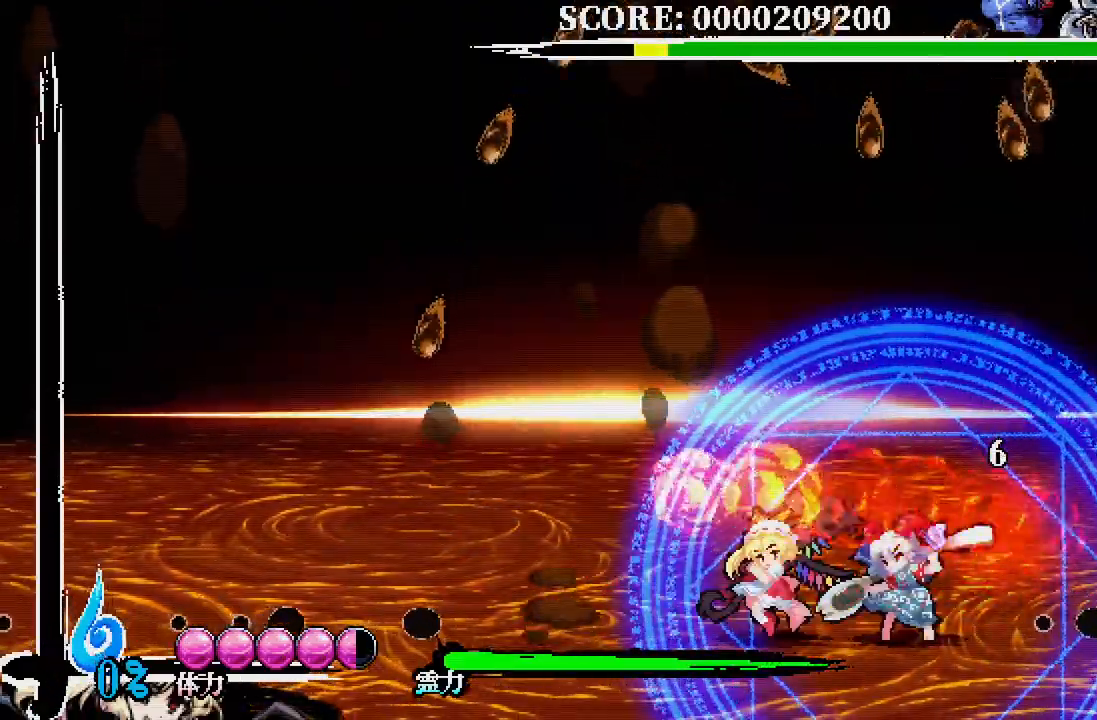
{"buttons": [], "left_stick": "center", "right_stick": "center", "events": [[50, "X", "down"], [150, "X", "up"], [183, "X", "down"], [267, "X", "up"]]}
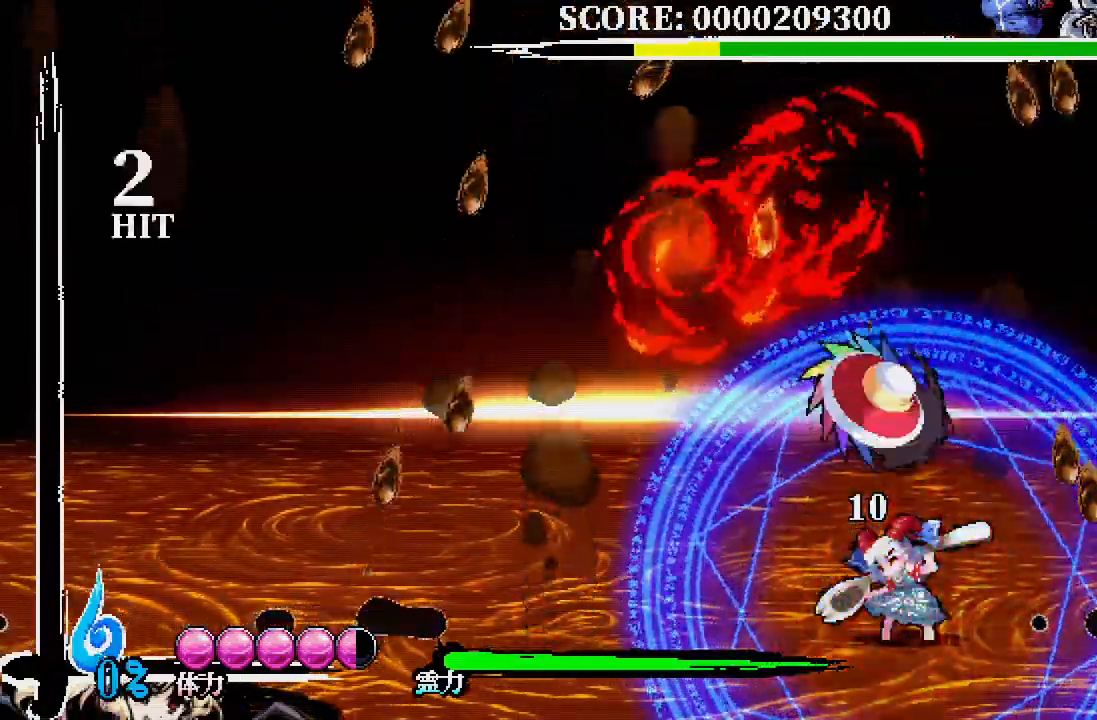
{"buttons": ["DPAD_LEFT"], "left_stick": "center", "right_stick": "center"}
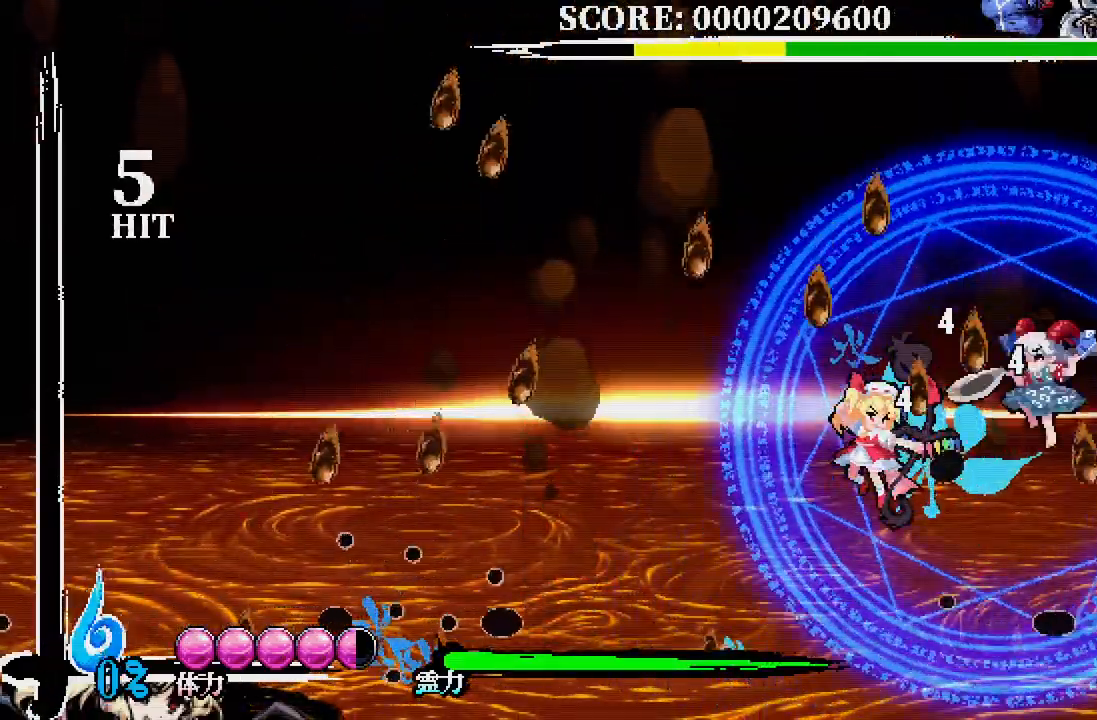
{"buttons": ["DPAD_RIGHT"], "left_stick": "center", "right_stick": "center", "events": [[33, "DPAD_LEFT", "up"], [367, "A", "down"], [383, "A", "up"], [483, "DPAD_RIGHT", "down"]]}
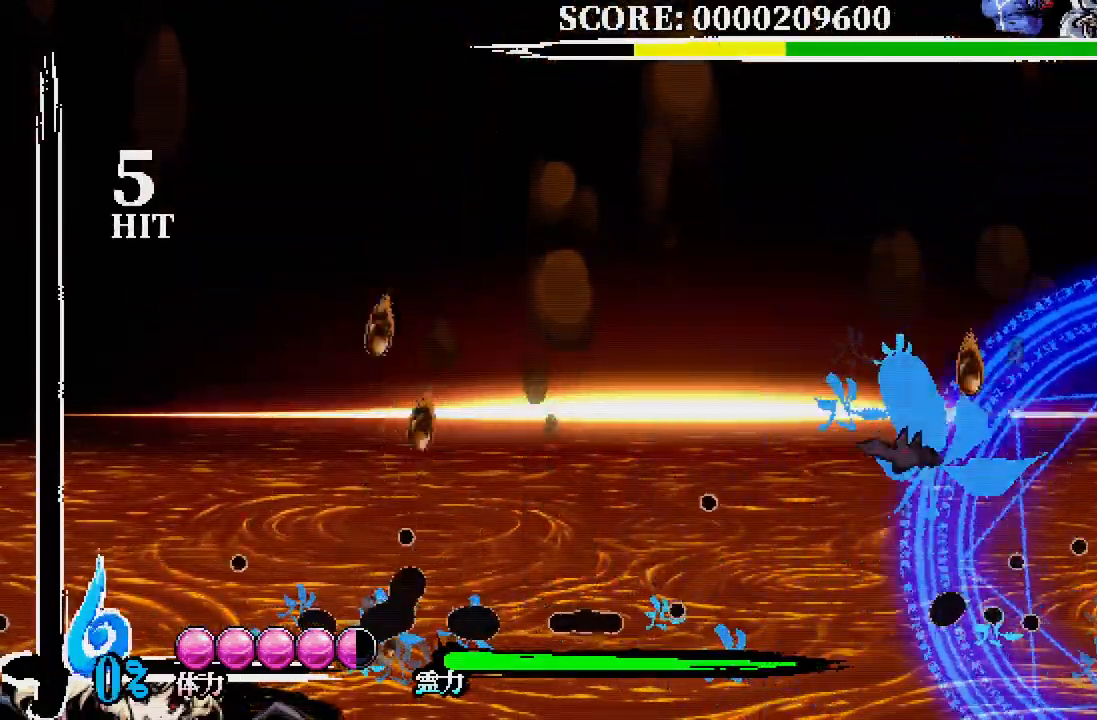
{"buttons": ["X"], "left_stick": "center", "right_stick": "center", "events": [[133, "DPAD_RIGHT", "up"], [300, "X", "down"], [400, "X", "up"], [483, "X", "down"]]}
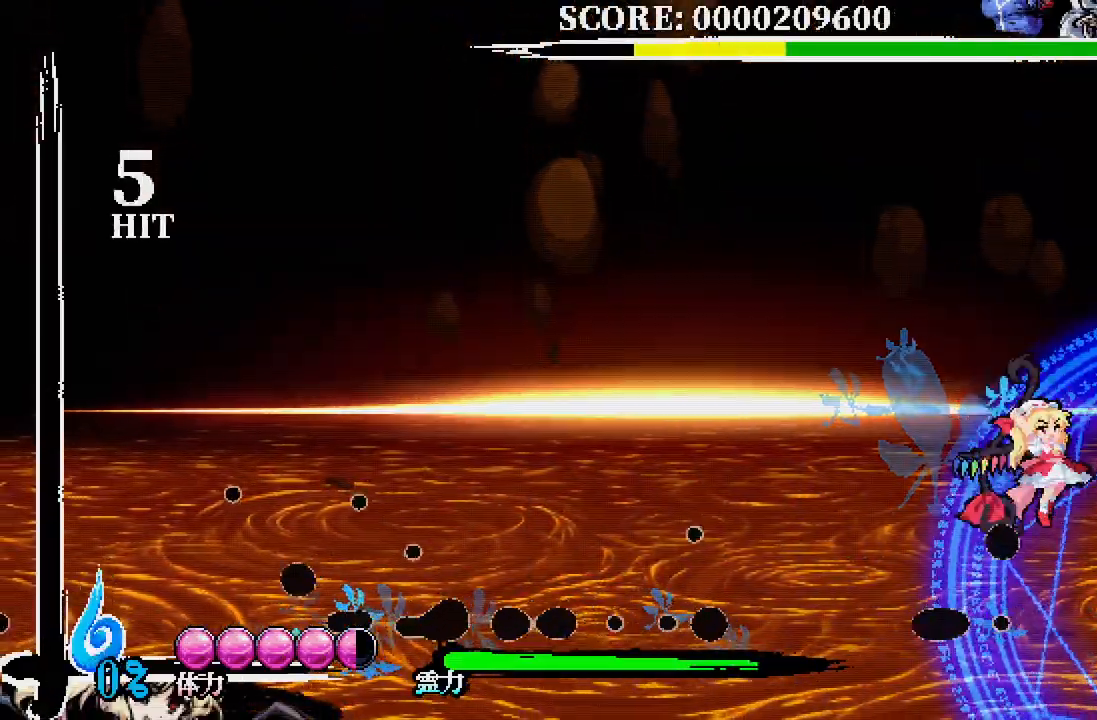
{"buttons": [], "left_stick": "center", "right_stick": "center", "events": [[33, "X", "up"], [267, "X", "down"], [317, "X", "up"], [417, "X", "down"], [483, "X", "up"]]}
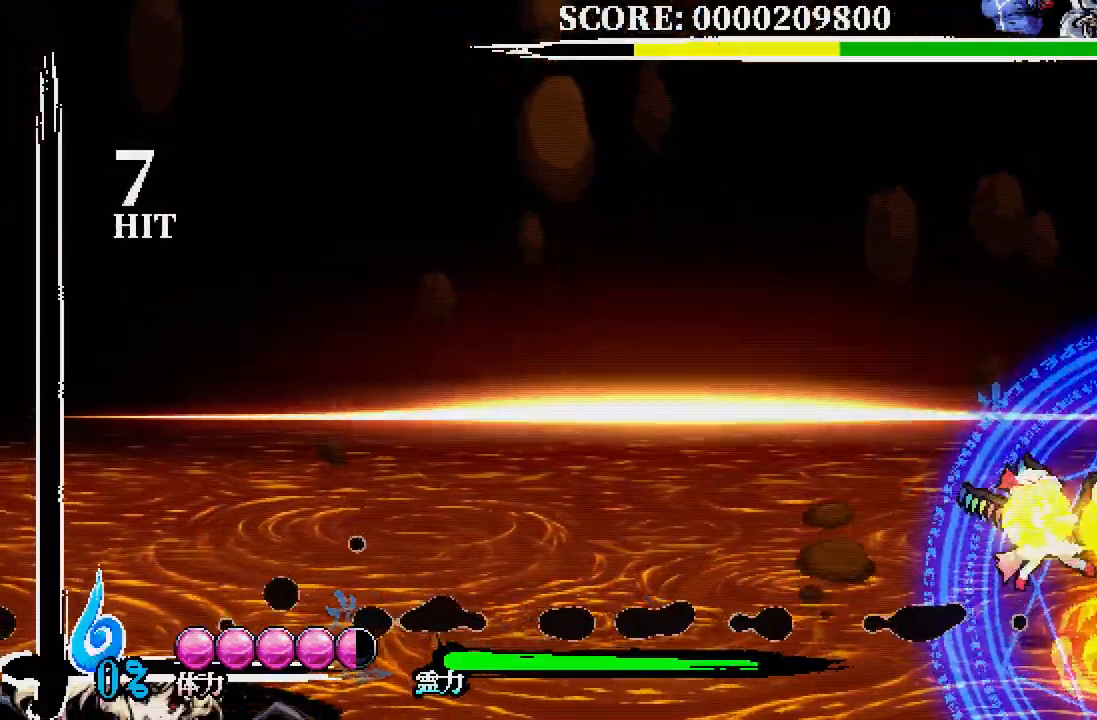
{"buttons": [], "left_stick": "center", "right_stick": "center", "events": [[250, "X", "down"], [283, "X", "up"]]}
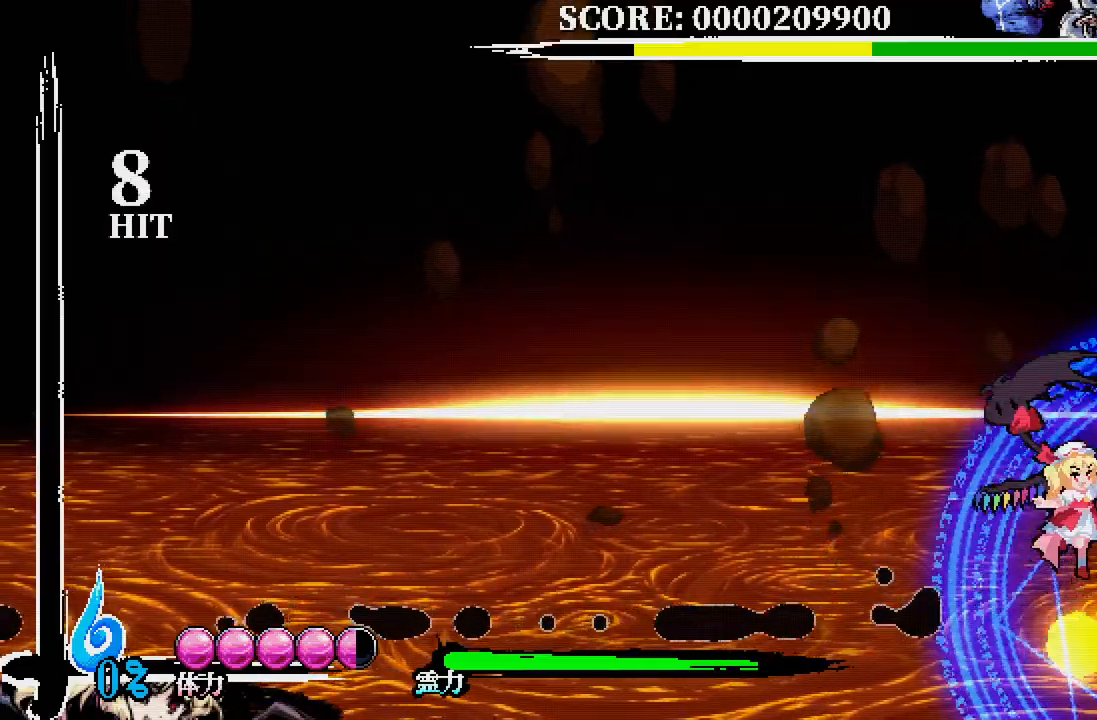
{"buttons": [], "left_stick": "center", "right_stick": "center", "events": []}
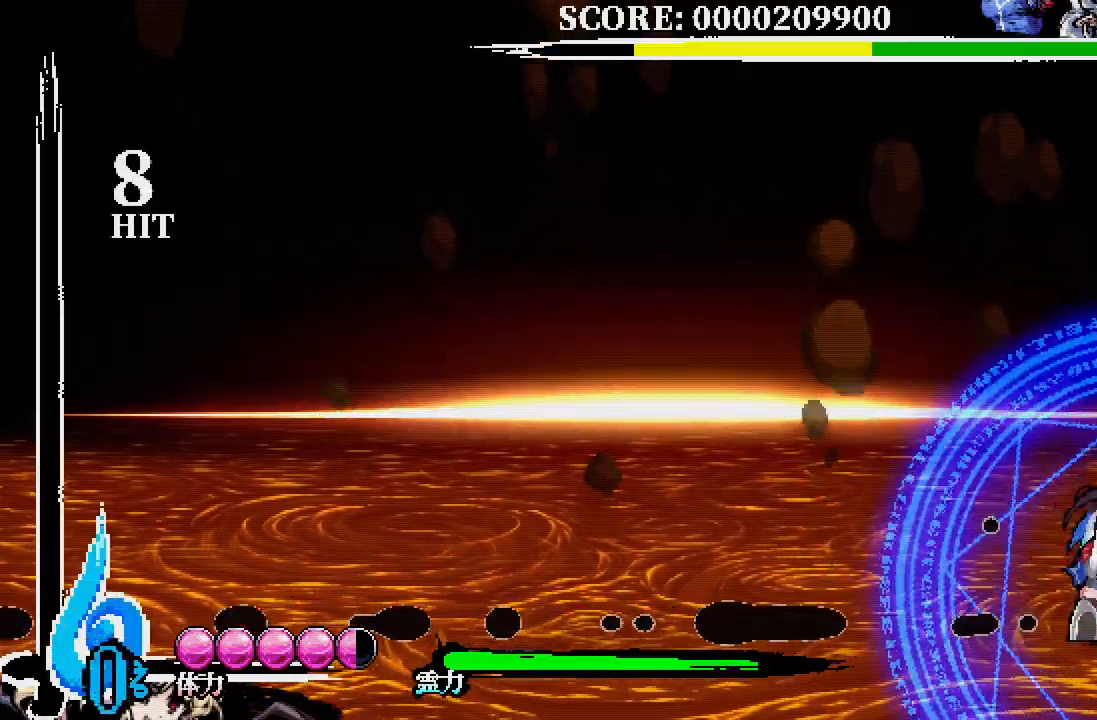
{"buttons": [], "left_stick": "center", "right_stick": "center", "events": [[217, "X", "down"], [317, "X", "up"], [383, "X", "down"], [450, "X", "up"]]}
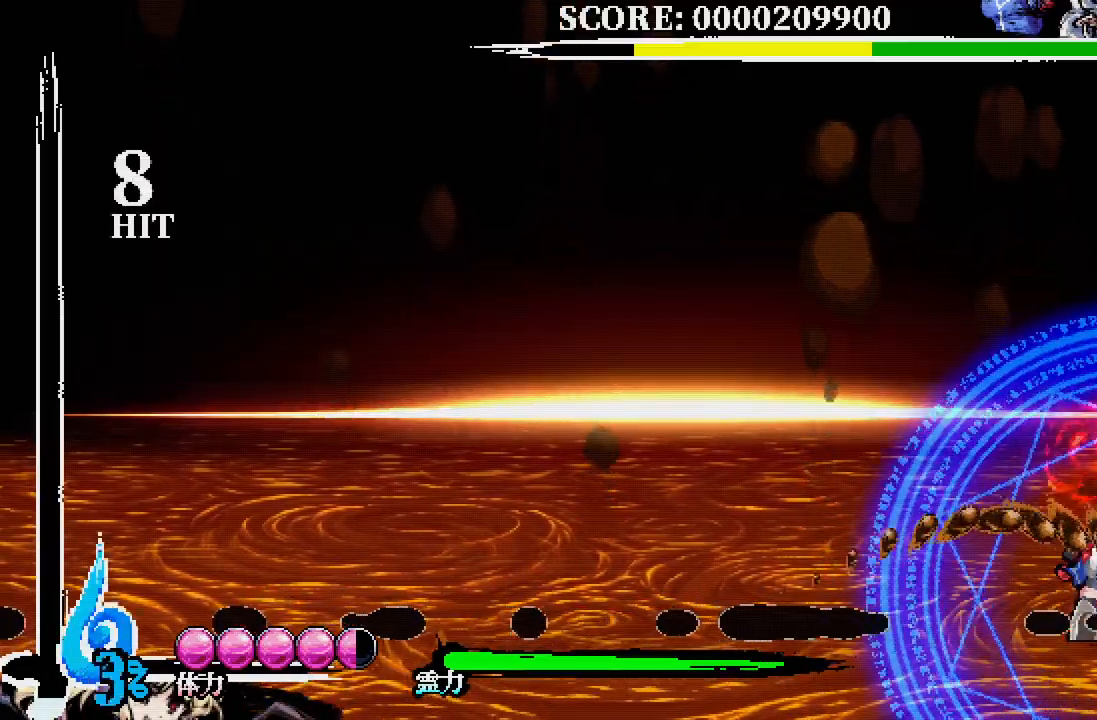
{"buttons": ["X", "DPAD_LEFT"], "left_stick": "center", "right_stick": "center", "events": [[50, "X", "down"], [133, "X", "up"], [200, "X", "down"], [283, "X", "up"], [317, "DPAD_LEFT", "down"], [333, "X", "down"], [417, "X", "up"], [500, "X", "down"]]}
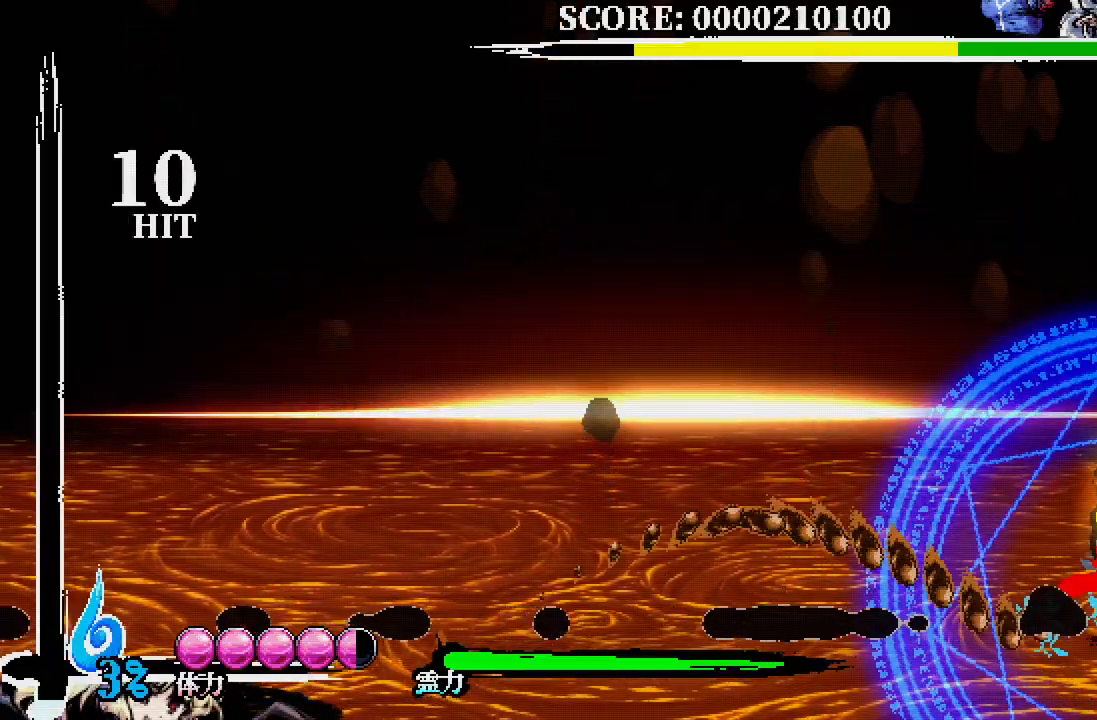
{"buttons": ["DPAD_LEFT"], "left_stick": "center", "right_stick": "center", "events": [[50, "X", "up"], [167, "X", "down"], [217, "X", "up"], [283, "X", "down"], [367, "X", "up"]]}
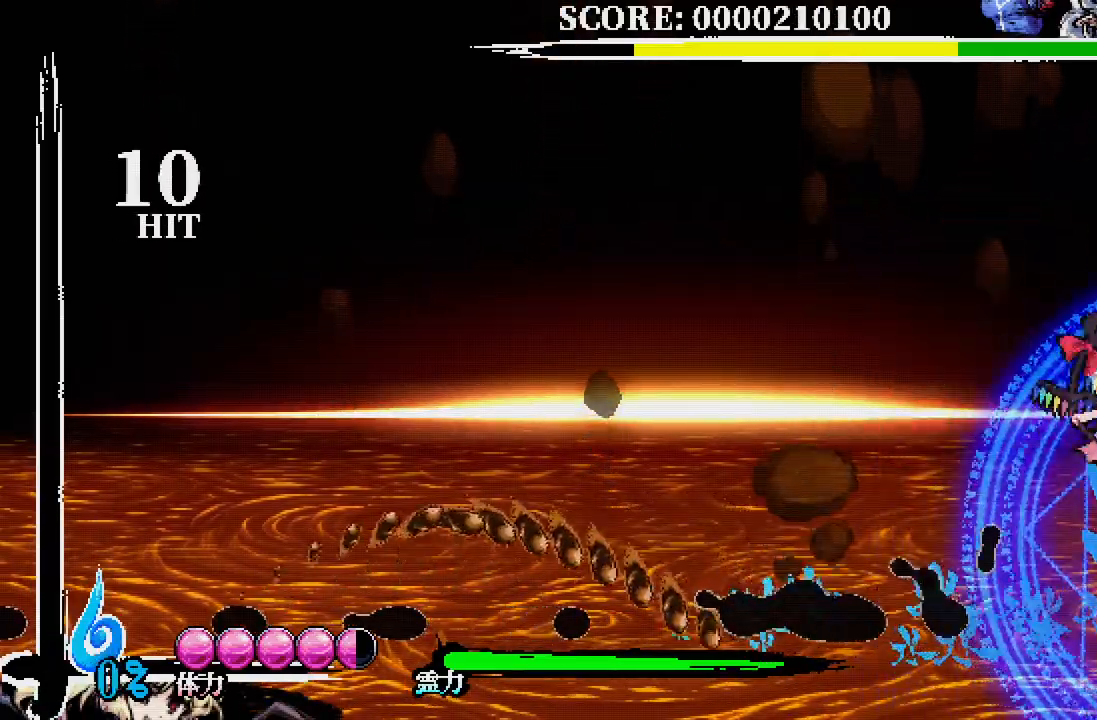
{"buttons": ["DPAD_LEFT"], "left_stick": "center", "right_stick": "center", "events": [[200, "A", "down"], [233, "A", "up"]]}
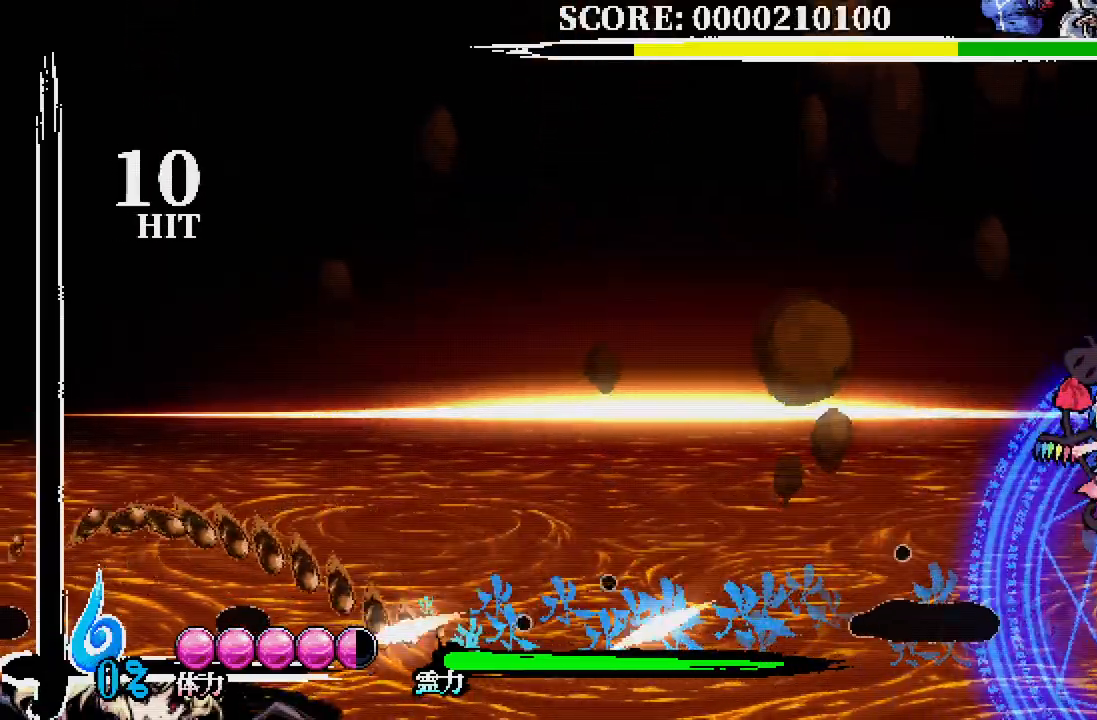
{"buttons": ["DPAD_LEFT"], "left_stick": "center", "right_stick": "center", "events": []}
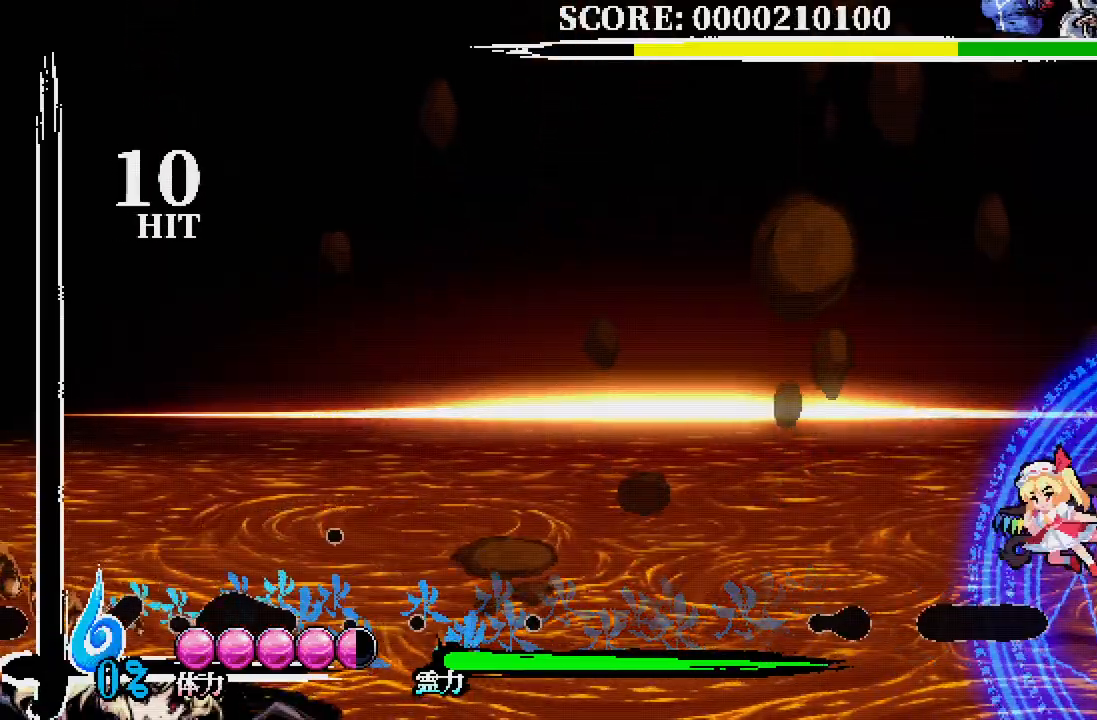
{"buttons": [], "left_stick": "center", "right_stick": "center", "events": [[117, "DPAD_UP", "down"], [133, "DPAD_LEFT", "up"], [133, "DPAD_RIGHT", "down"], [200, "DPAD_UP", "up"], [283, "DPAD_RIGHT", "up"], [283, "X", "down"], [350, "X", "up"], [433, "X", "down"], [483, "X", "up"]]}
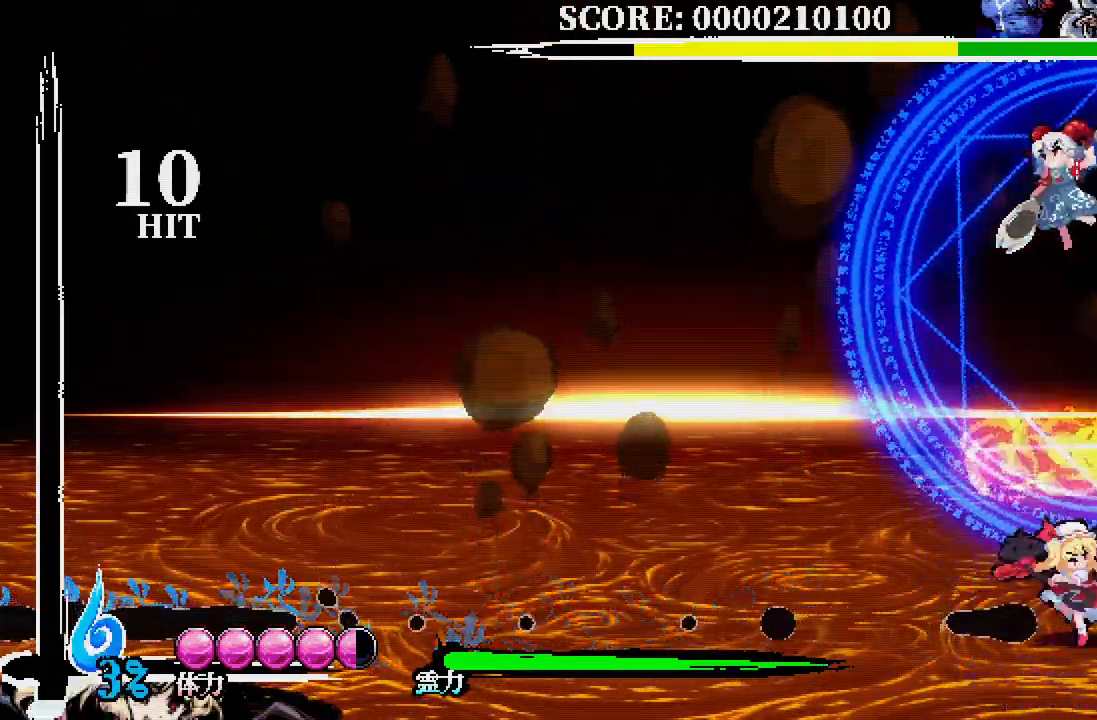
{"buttons": ["DPAD_LEFT"], "left_stick": "center", "right_stick": "center", "events": [[350, "DPAD_LEFT", "down"]]}
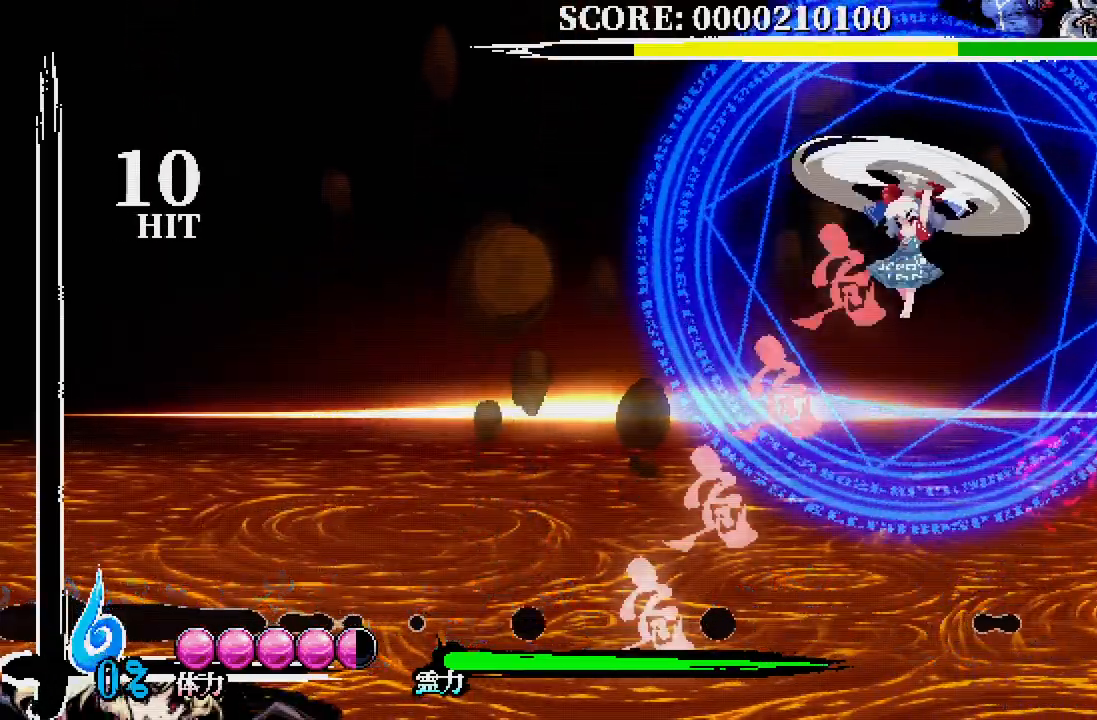
{"buttons": ["DPAD_LEFT"], "left_stick": "center", "right_stick": "center", "events": []}
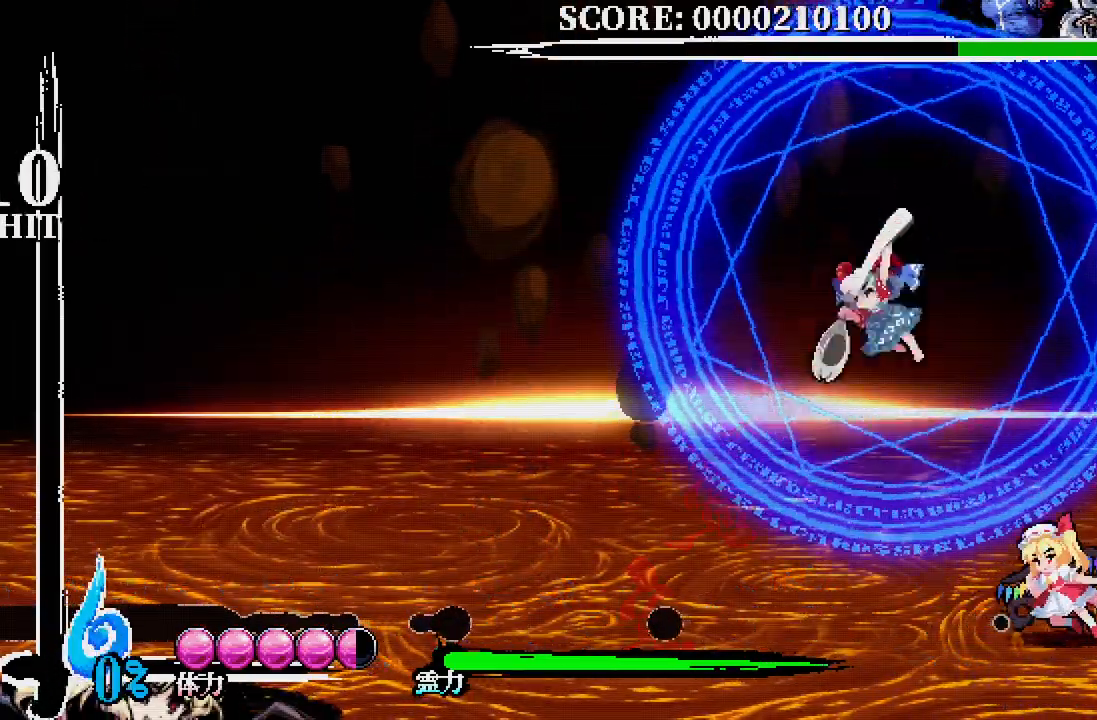
{"buttons": ["X"], "left_stick": "center", "right_stick": "center", "events": [[483, "DPAD_LEFT", "up"], [483, "X", "down"]]}
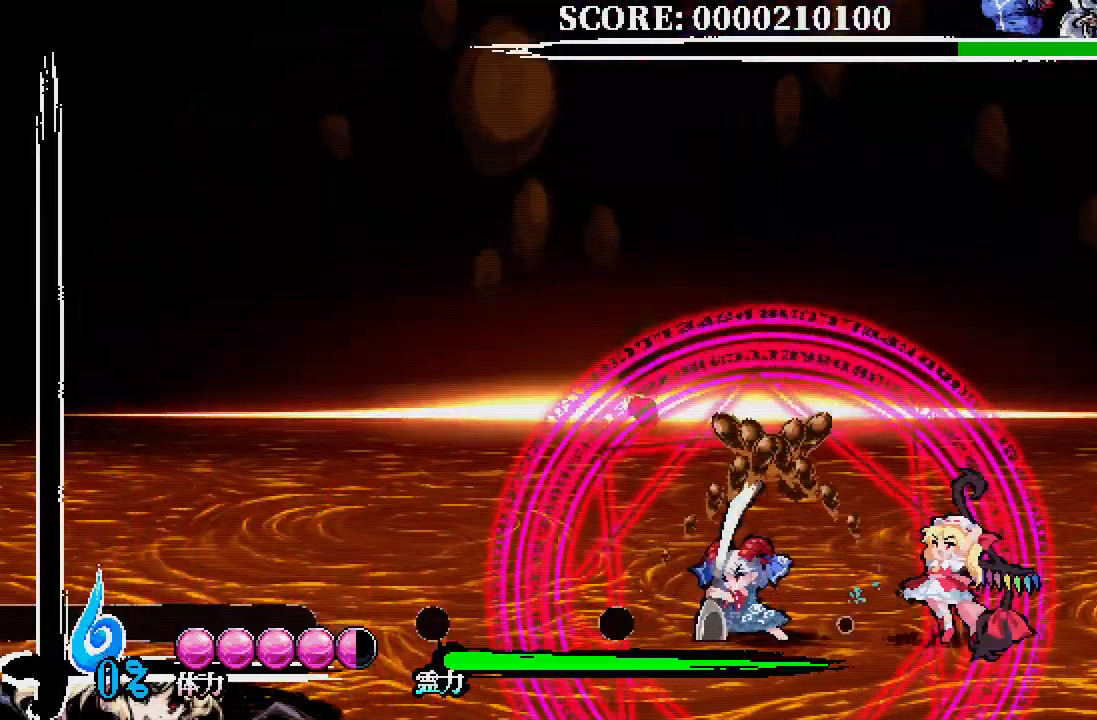
{"buttons": [], "left_stick": "center", "right_stick": "center", "events": [[67, "X", "up"], [133, "X", "down"], [233, "X", "up"], [283, "X", "down"], [367, "X", "up"], [450, "X", "down"], [500, "X", "up"]]}
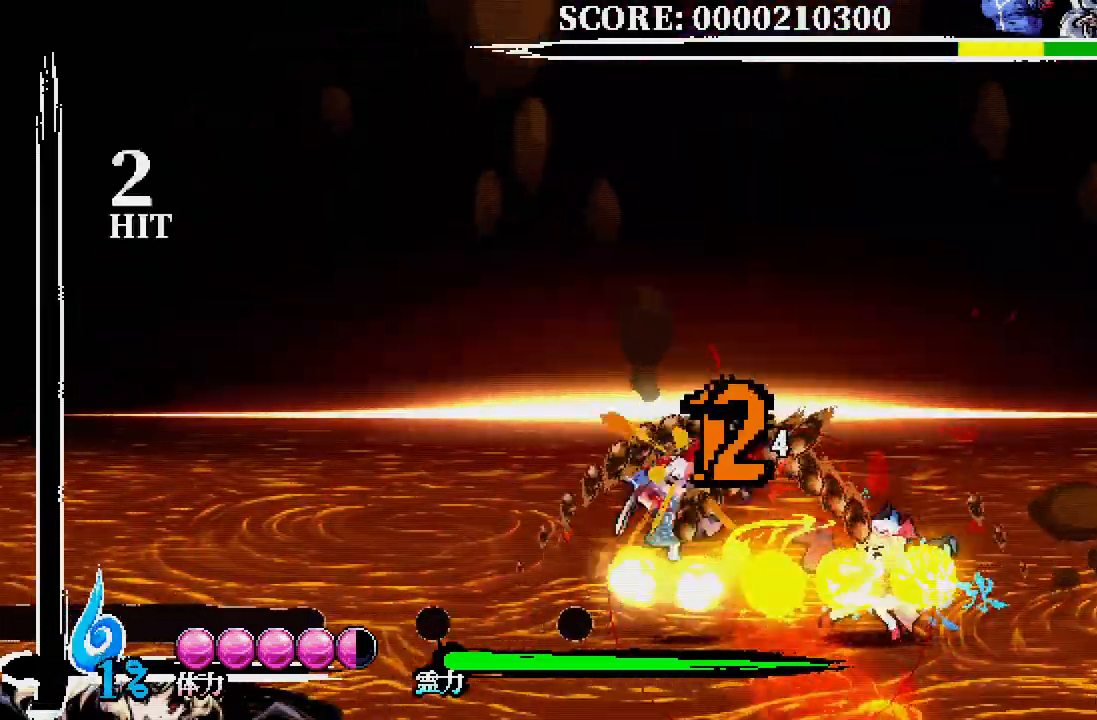
{"buttons": [], "left_stick": "center", "right_stick": "center", "events": [[83, "X", "down"], [167, "X", "up"], [233, "X", "down"], [333, "X", "up"], [383, "X", "down"], [450, "X", "up"]]}
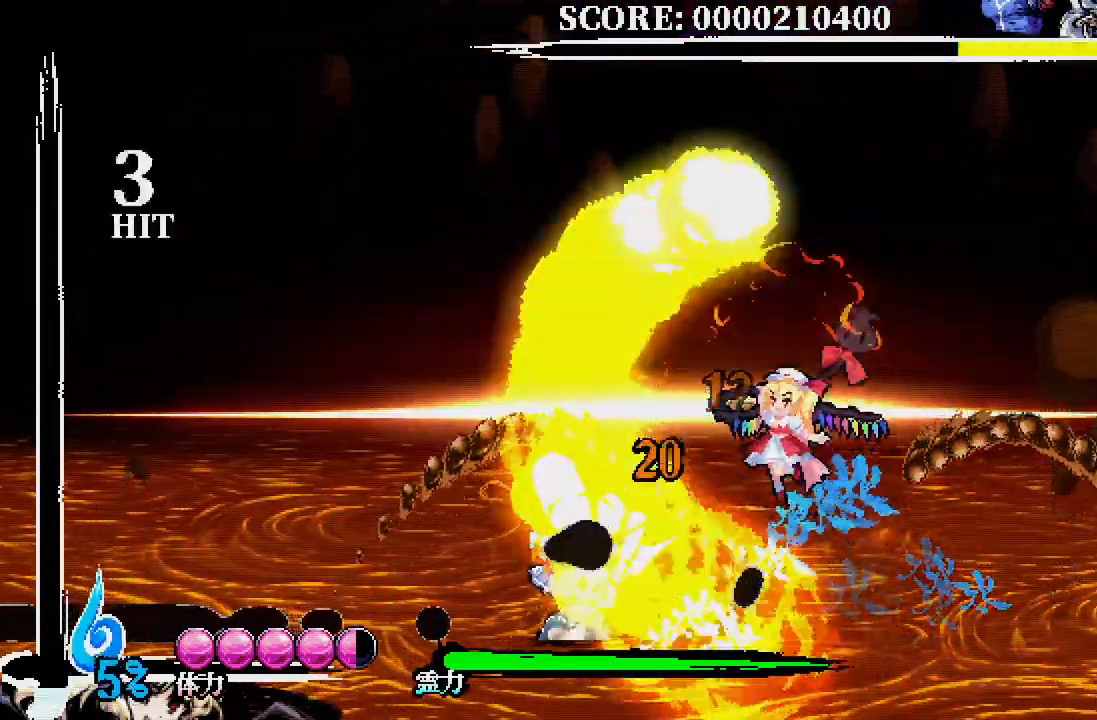
{"buttons": ["DPAD_DOWN"], "left_stick": "center", "right_stick": "center", "events": [[50, "DPAD_DOWN", "down"], [133, "X", "down"], [200, "X", "up"], [267, "X", "down"], [350, "X", "up"], [417, "X", "down"], [483, "X", "up"]]}
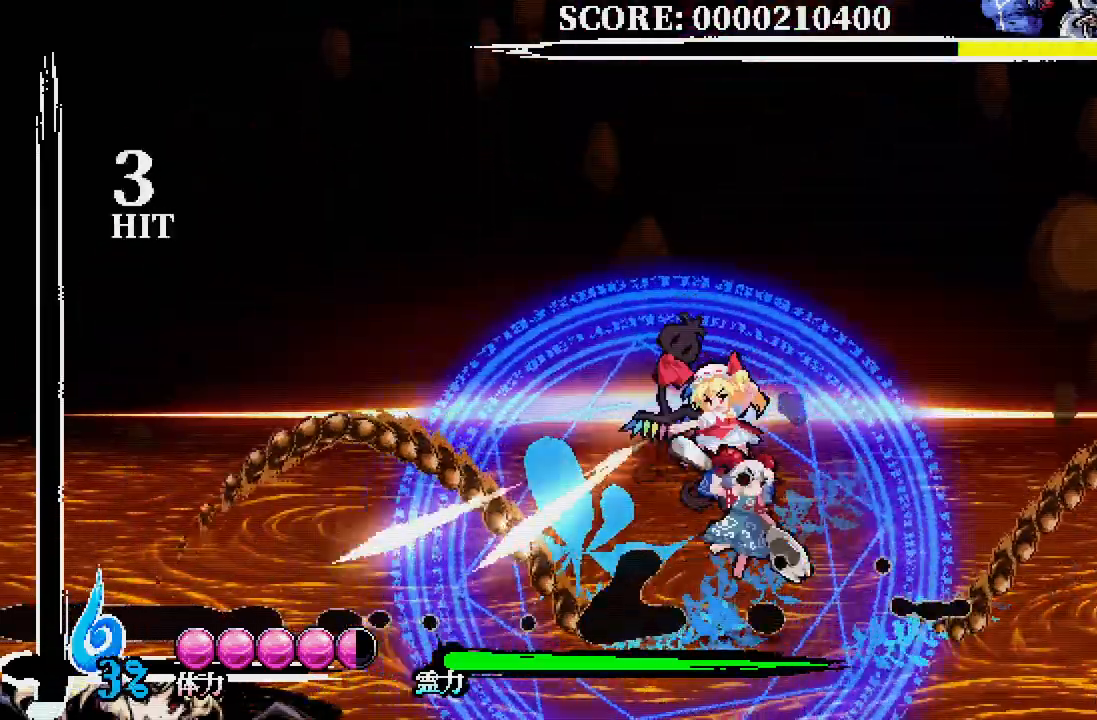
{"buttons": ["DPAD_RIGHT"], "left_stick": "center", "right_stick": "center", "events": [[117, "DPAD_DOWN", "up"], [217, "DPAD_RIGHT", "down"]]}
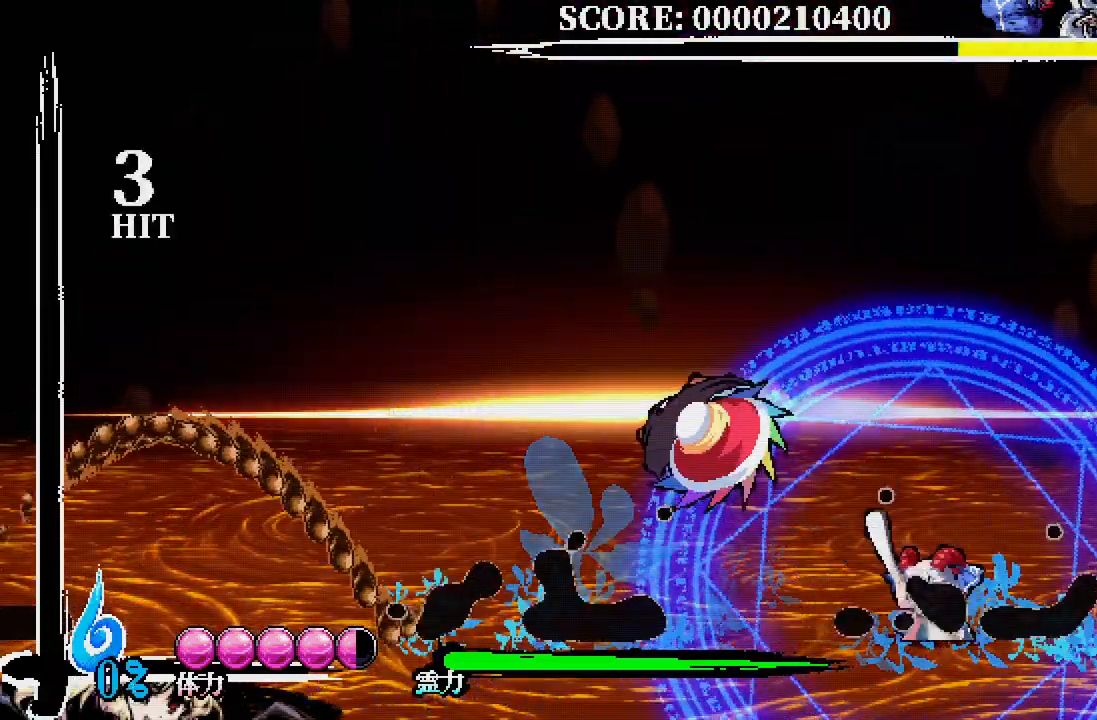
{"buttons": ["DPAD_RIGHT"], "left_stick": "center", "right_stick": "center", "events": [[133, "X", "down"], [233, "X", "up"], [300, "X", "down"], [367, "X", "up"]]}
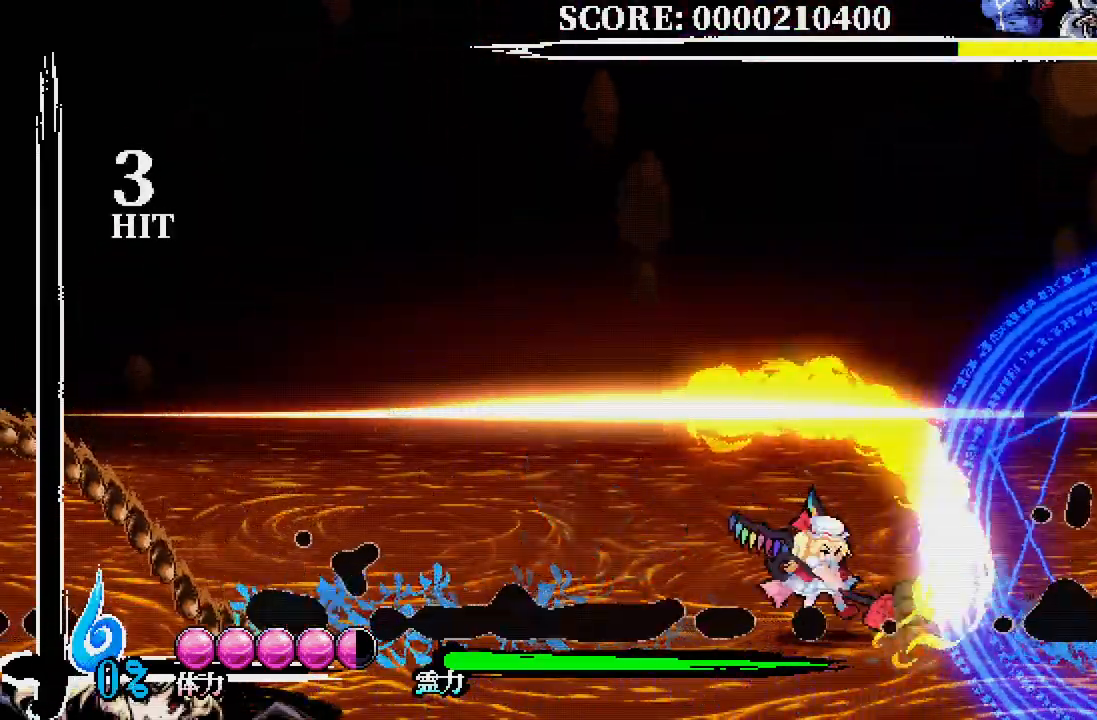
{"buttons": ["DPAD_RIGHT"], "left_stick": "center", "right_stick": "center", "events": []}
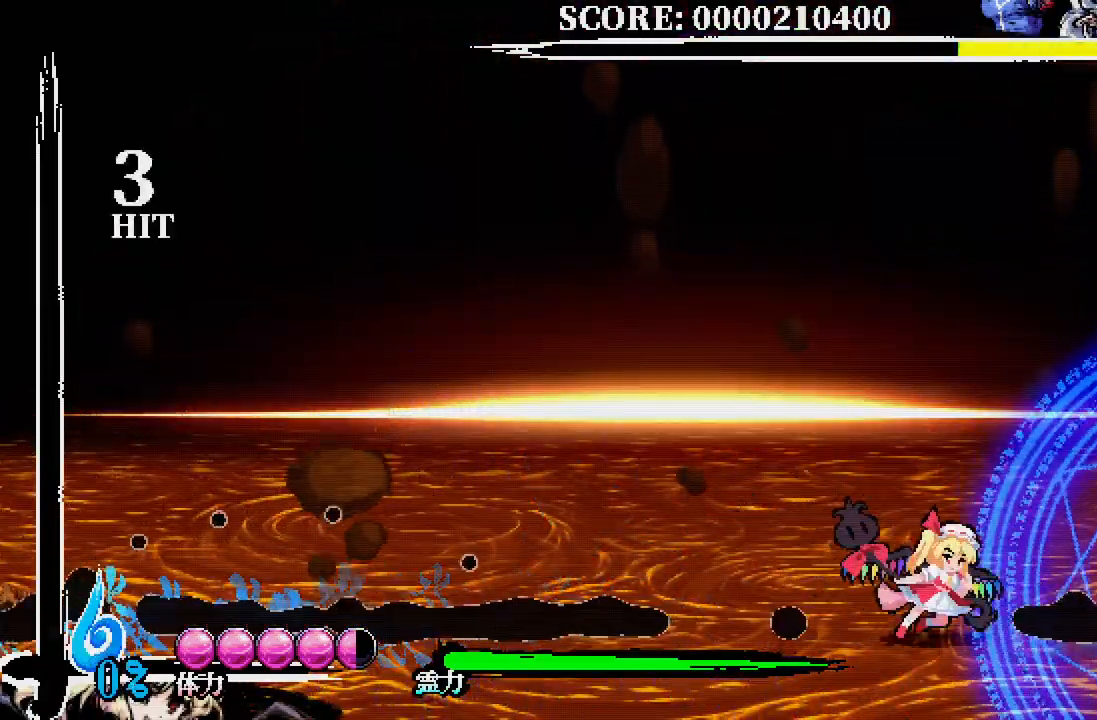
{"buttons": [], "left_stick": "center", "right_stick": "center", "events": [[367, "X", "down"], [417, "DPAD_RIGHT", "up"], [483, "X", "up"]]}
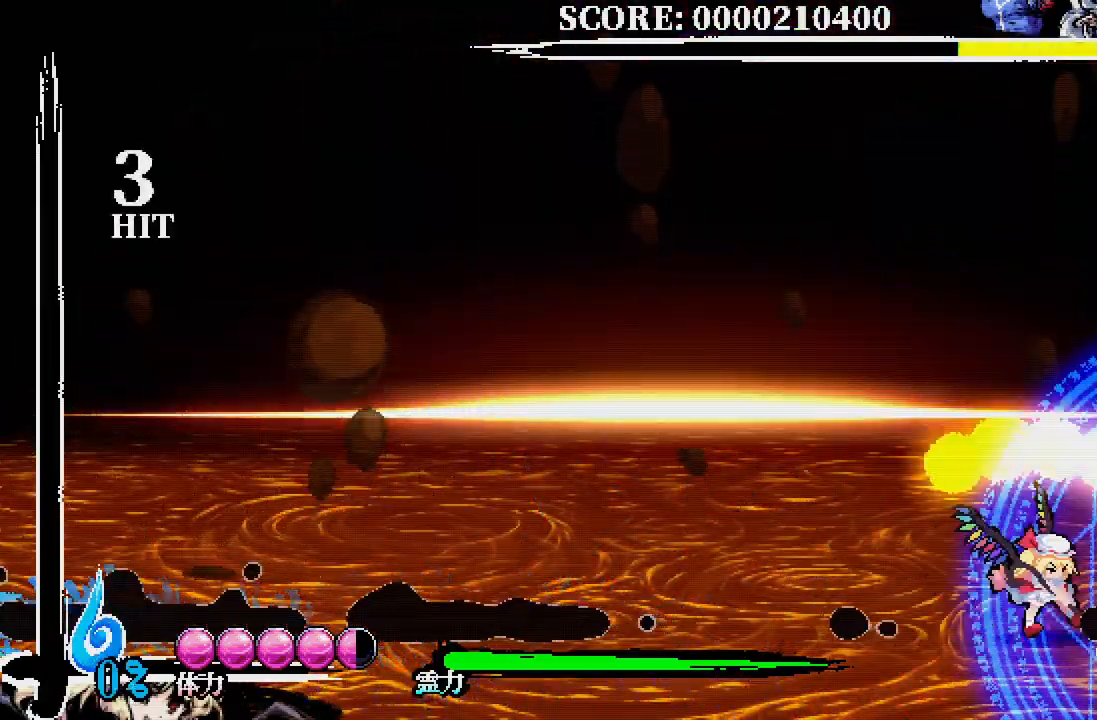
{"buttons": [], "left_stick": "center", "right_stick": "center", "events": [[50, "X", "down"], [117, "X", "up"], [200, "X", "down"], [283, "X", "up"], [367, "X", "down"], [450, "X", "up"]]}
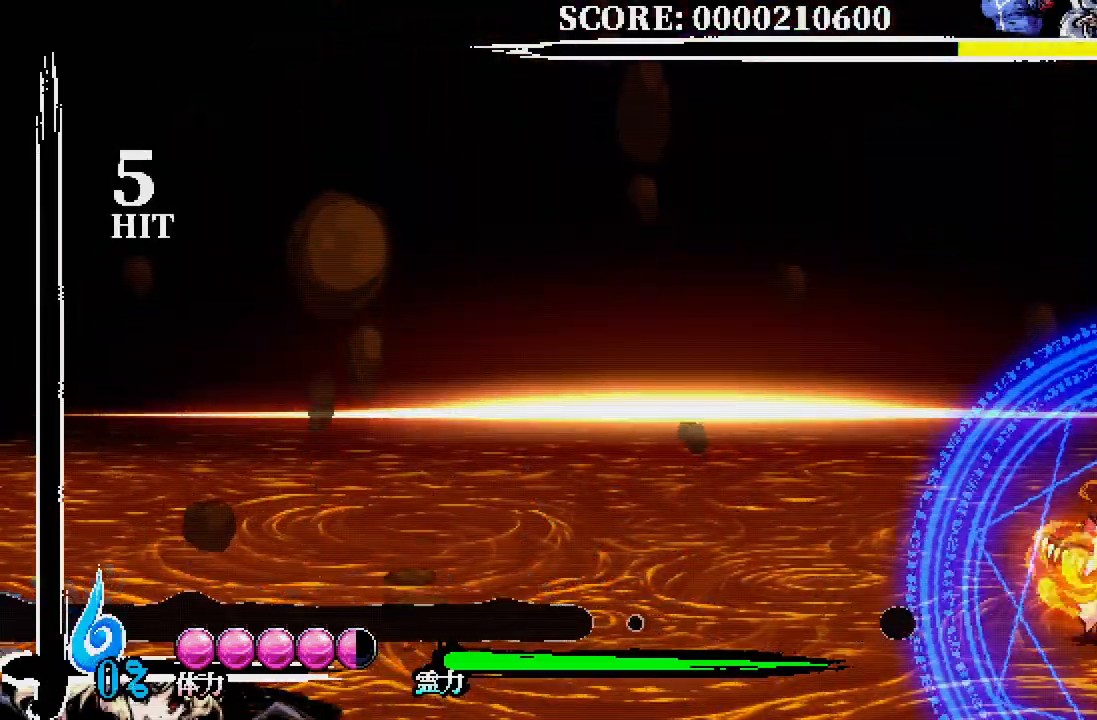
{"buttons": [], "left_stick": "center", "right_stick": "center", "events": [[17, "X", "down"], [83, "X", "up"], [167, "X", "down"], [217, "X", "up"], [283, "X", "down"], [367, "X", "up"]]}
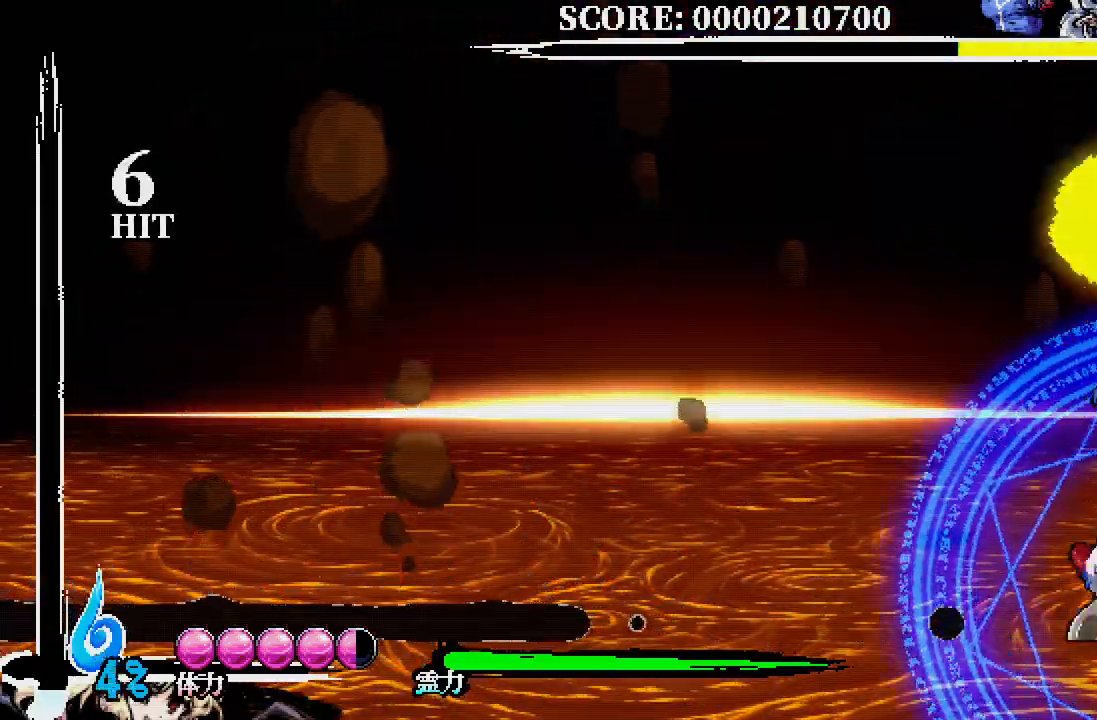
{"buttons": ["DPAD_LEFT"], "left_stick": "center", "right_stick": "center", "events": [[367, "DPAD_LEFT", "down"], [400, "A", "down"], [500, "A", "up"]]}
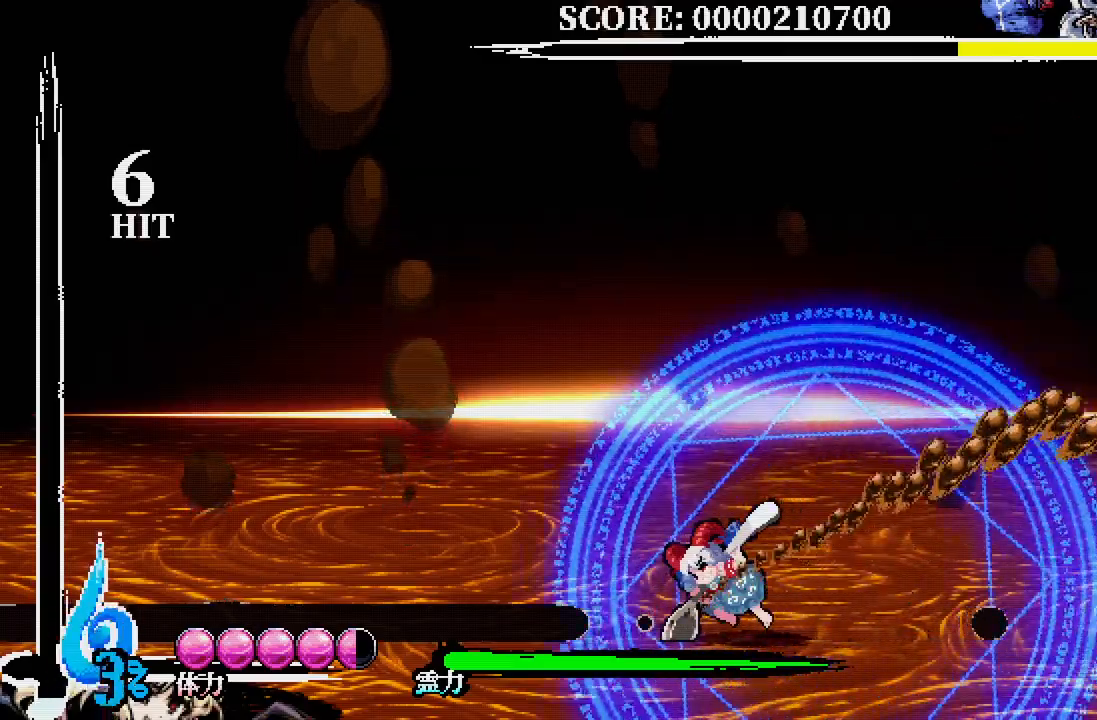
{"buttons": ["DPAD_LEFT"], "left_stick": "center", "right_stick": "center", "events": []}